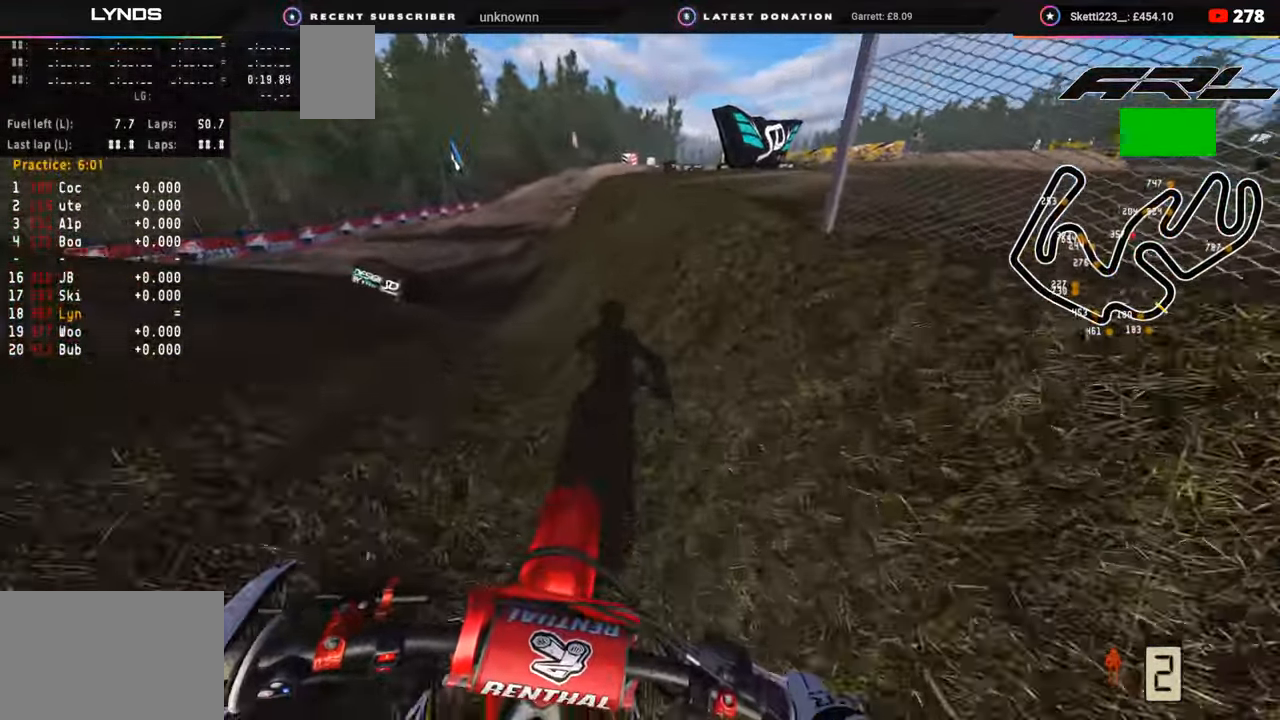
Gameplay with a controller (PlayStation layout); each line is a JSON object with the inputs held at the frame after it. "events" lists button and stick changes between this image and that frame as [ms after this image, input, new state], when the widget could be followed in between. Not read: L1.
{"buttons": [], "left_stick": "up", "right_stick": "center", "events": [[133, "right_stick", "center"], [183, "R2", "down"], [350, "R2", "up"]]}
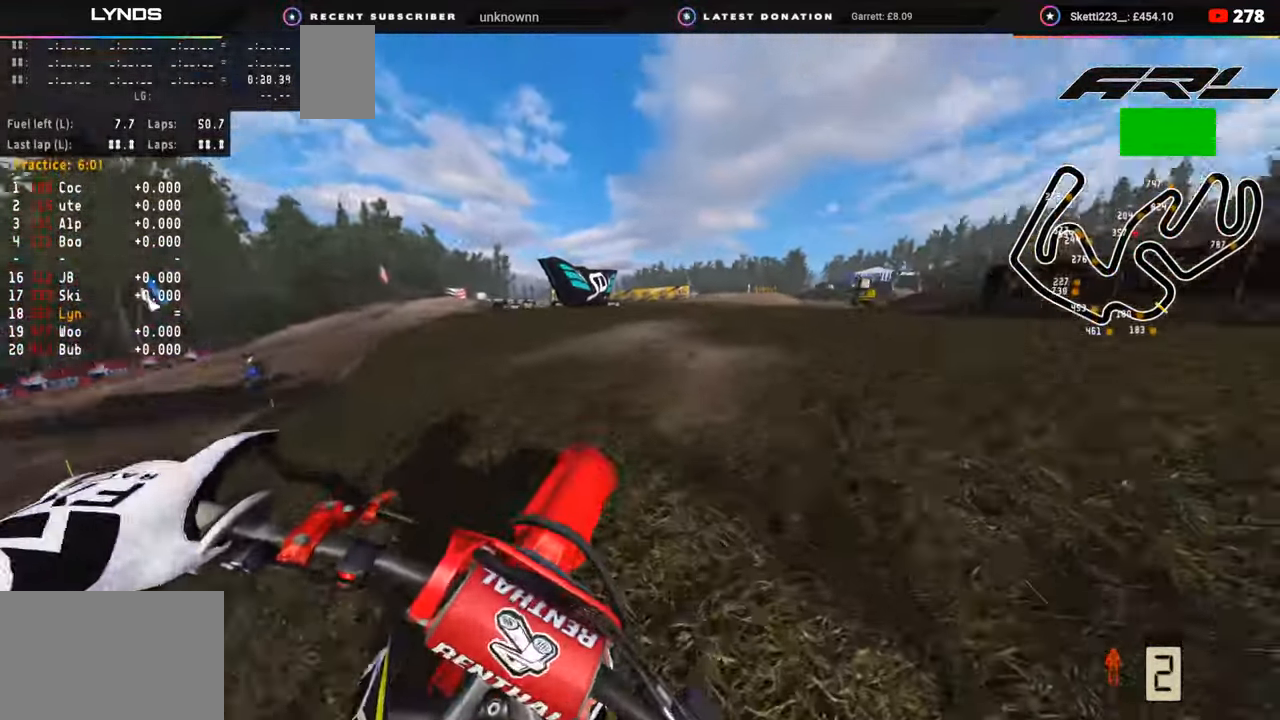
{"buttons": ["R2"], "left_stick": "up", "right_stick": "left", "events": [[50, "right_stick", "up-left"], [83, "R2", "down"], [200, "R2", "up"], [267, "right_stick", "left"], [300, "R2", "down"]]}
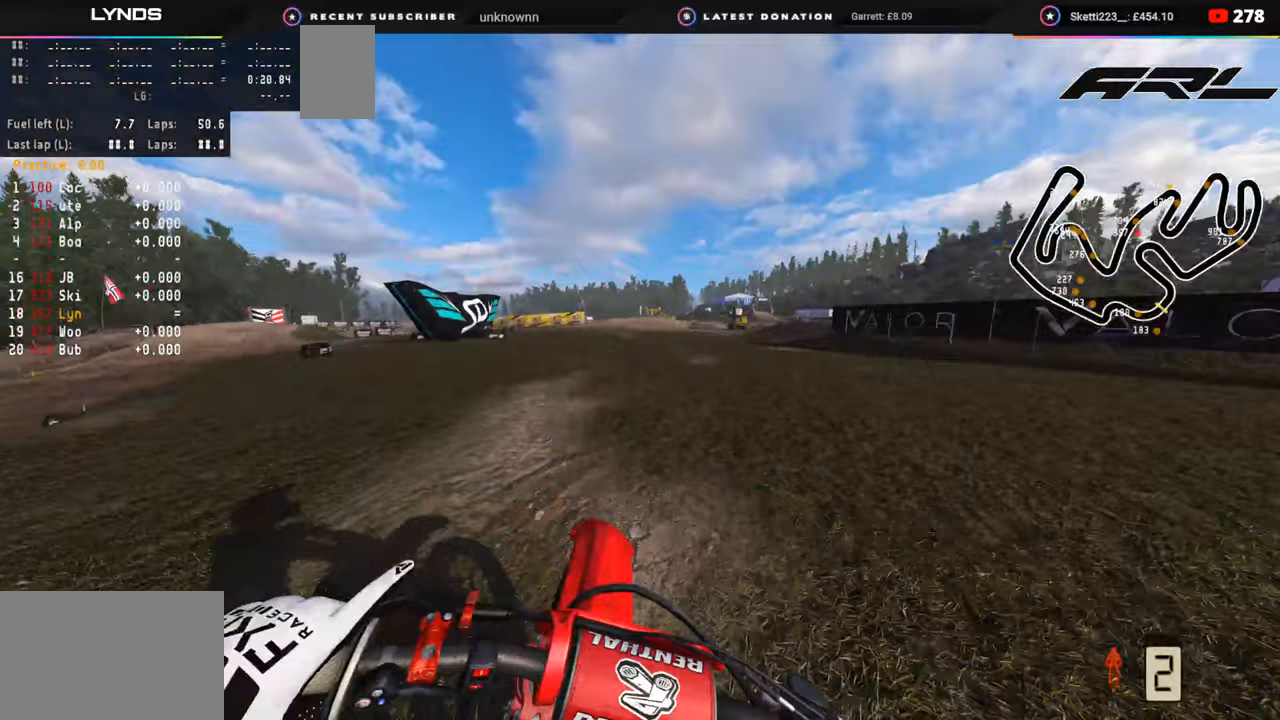
{"buttons": ["R2"], "left_stick": "up", "right_stick": "up-left", "events": [[17, "right_stick", "up-left"]]}
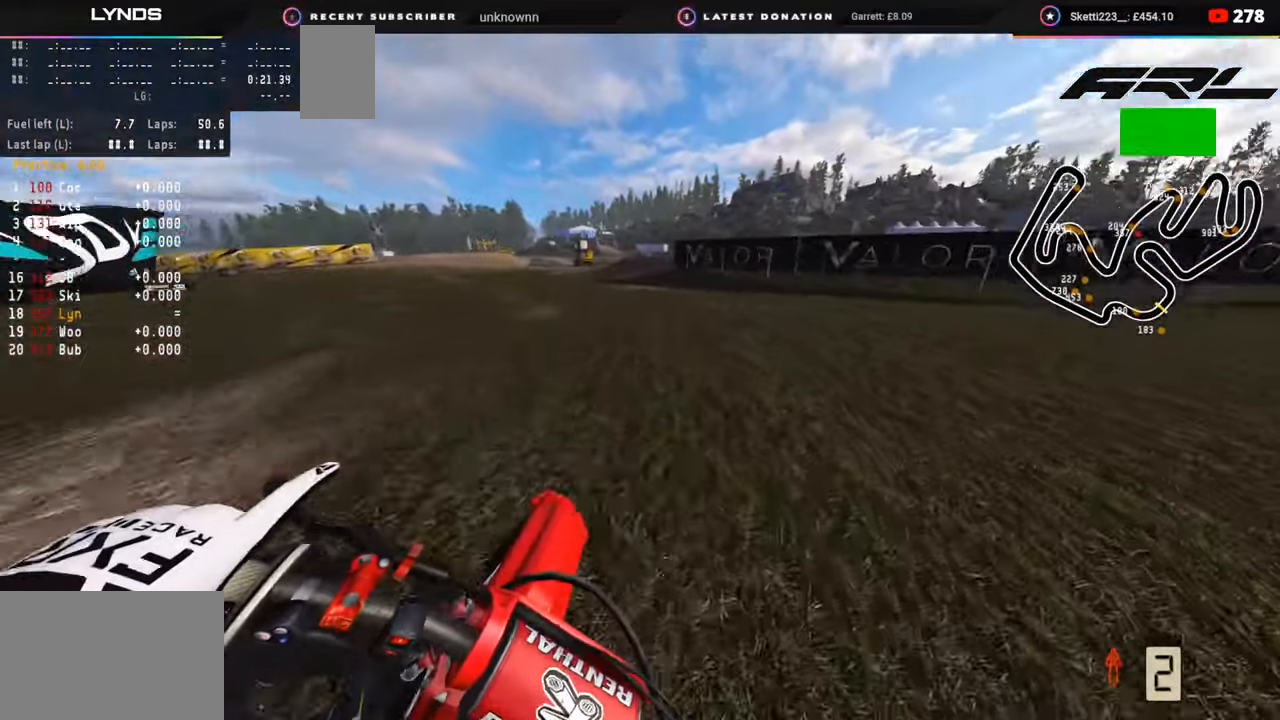
{"buttons": ["R2"], "left_stick": "center", "right_stick": "center", "events": [[167, "left_stick", "center"], [350, "right_stick", "center"]]}
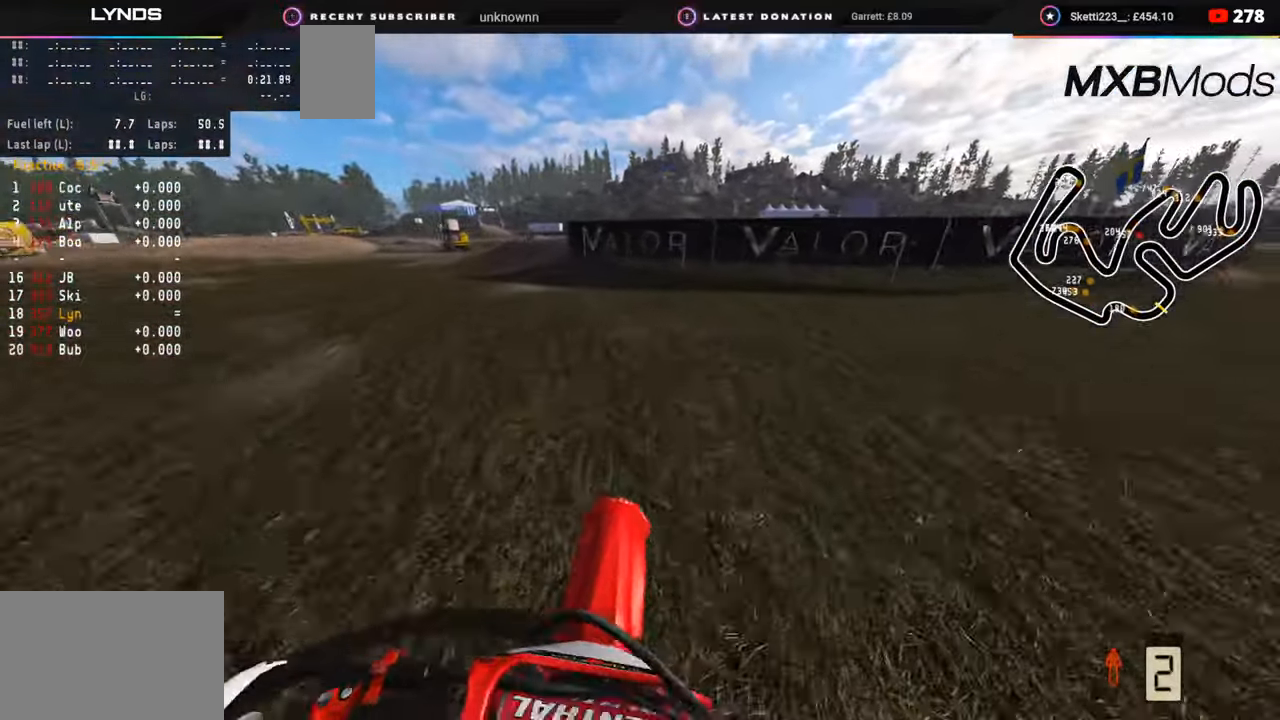
{"buttons": [], "left_stick": "center", "right_stick": "center", "events": [[183, "R2", "up"]]}
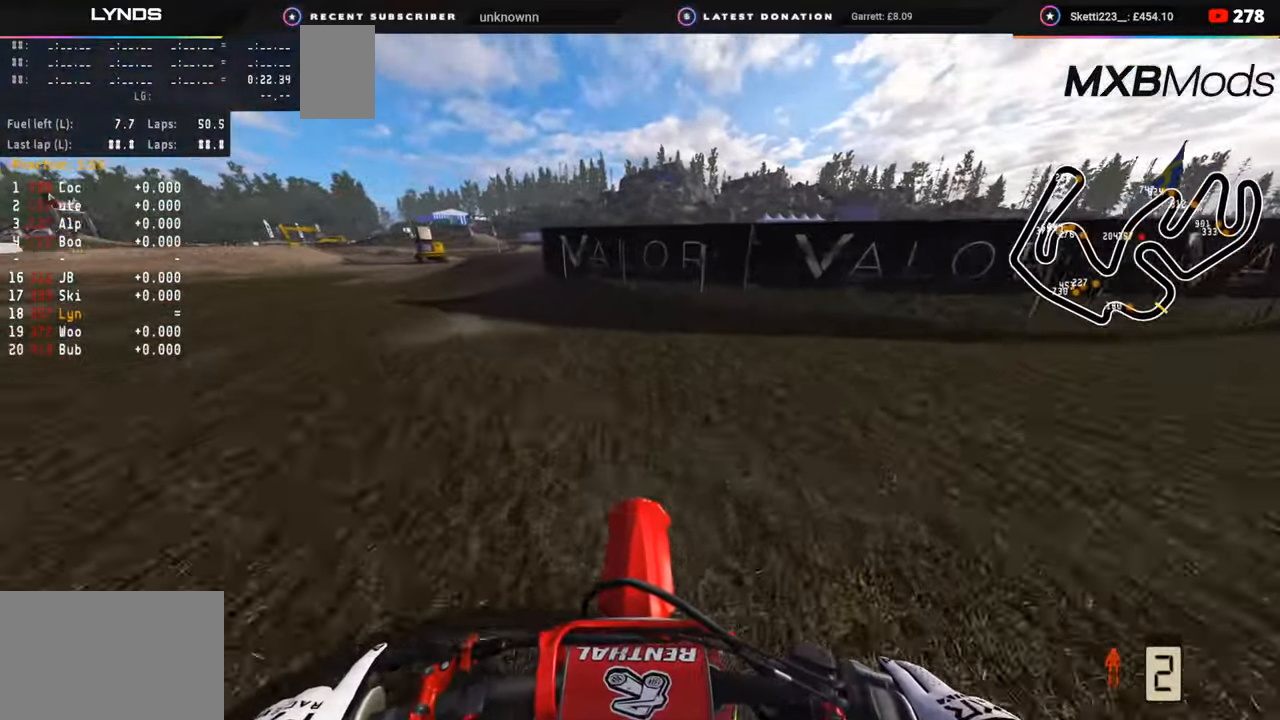
{"buttons": ["R2"], "left_stick": "center", "right_stick": "center", "events": [[467, "R2", "down"]]}
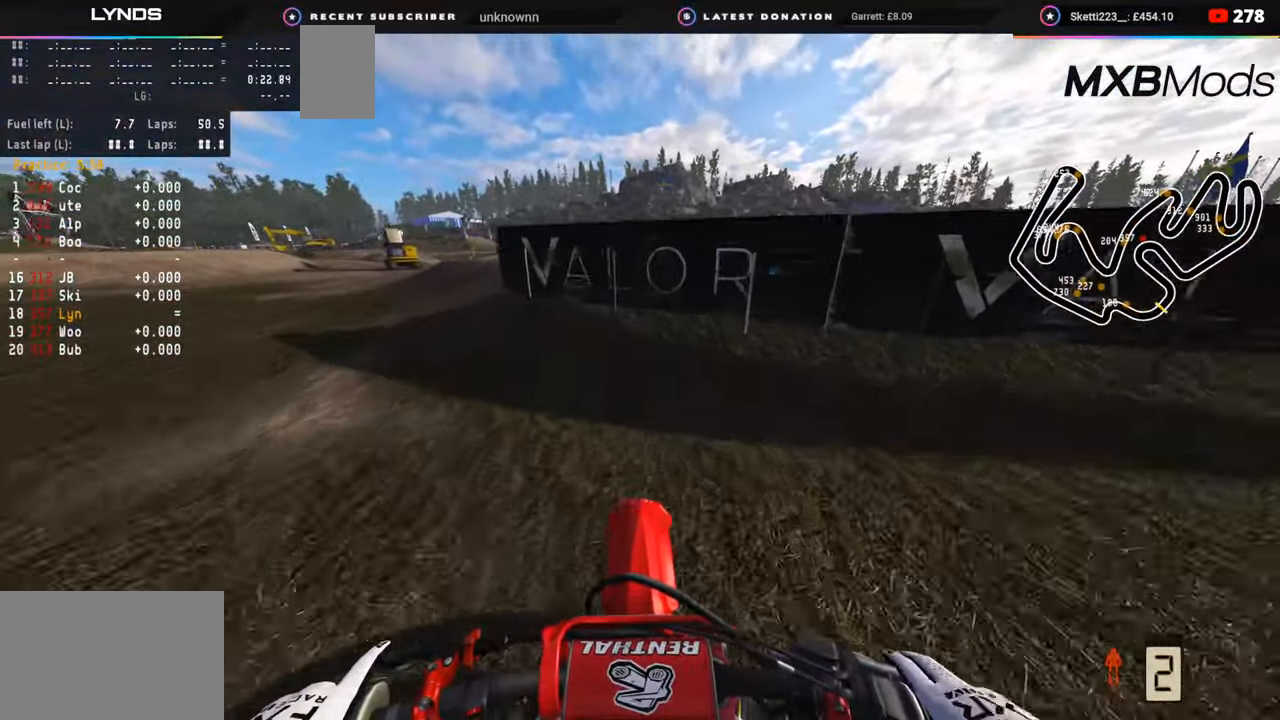
{"buttons": [], "left_stick": "center", "right_stick": "center", "events": [[133, "R2", "up"], [150, "left_stick", "left"], [183, "R2", "down"], [250, "left_stick", "center"], [267, "R1", "down"], [317, "R1", "up"], [450, "R2", "up"]]}
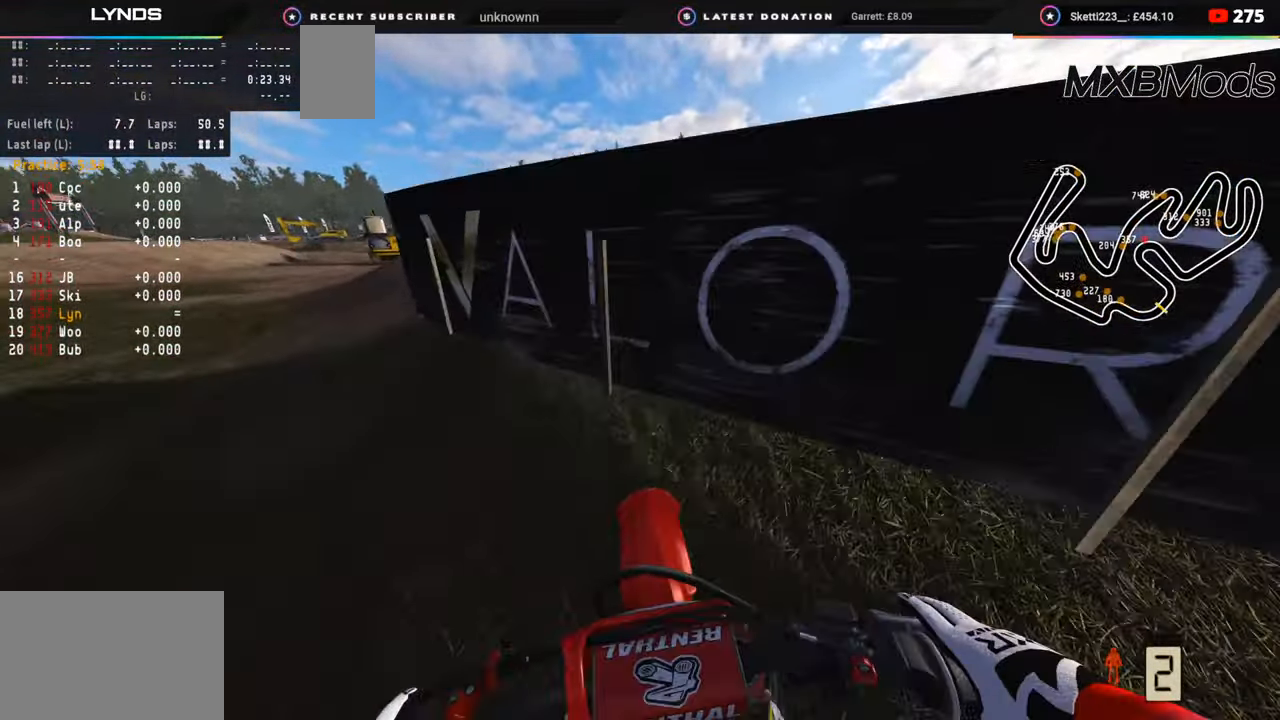
{"buttons": [], "left_stick": "center", "right_stick": "center", "events": []}
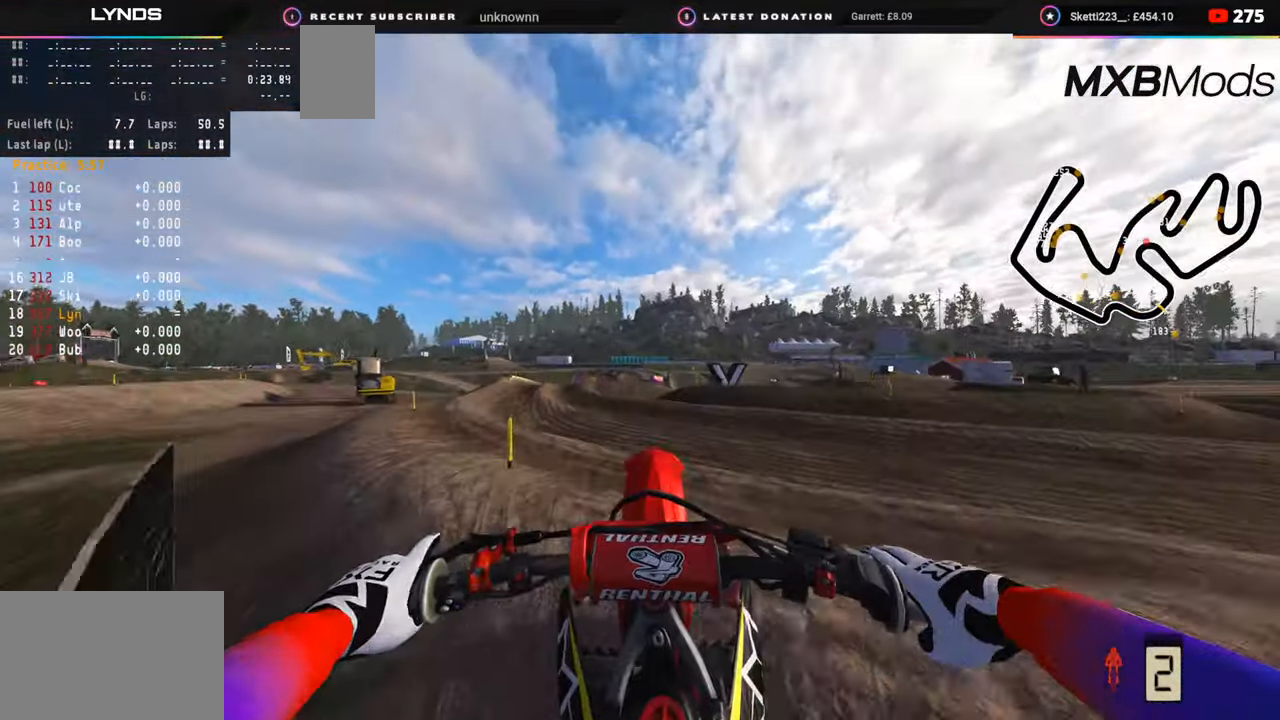
{"buttons": [], "left_stick": "center", "right_stick": "center", "events": []}
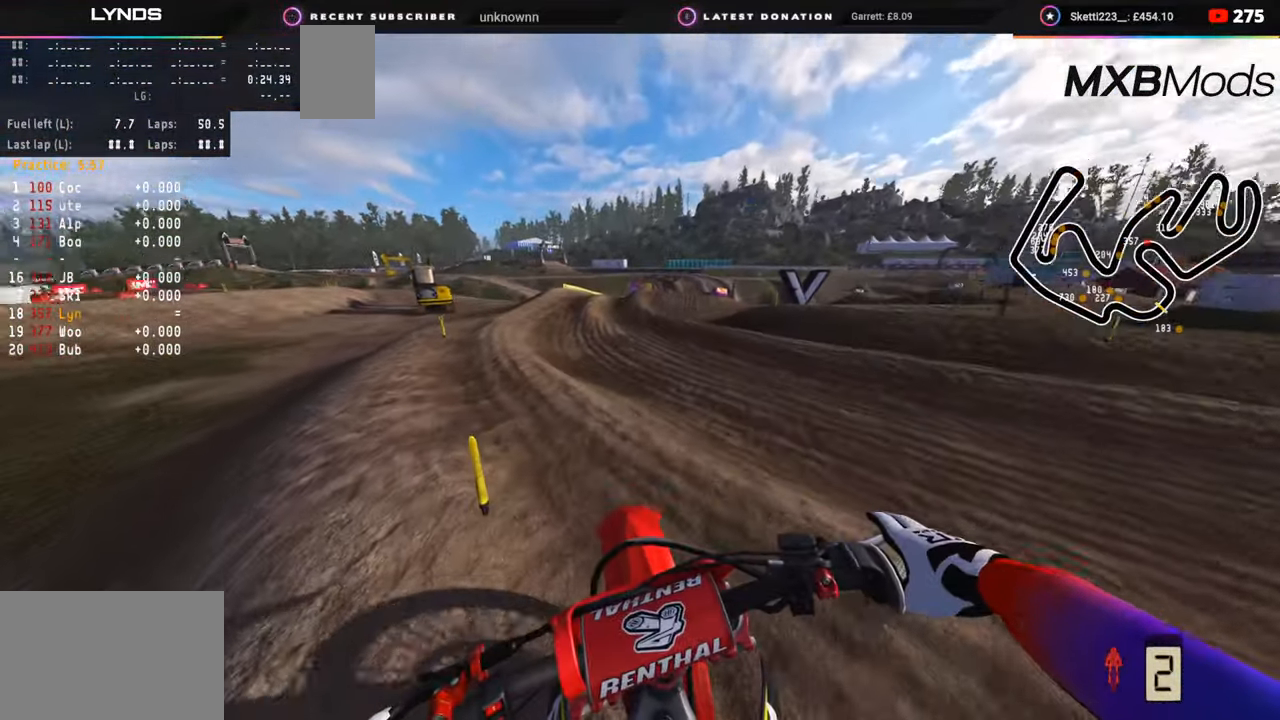
{"buttons": ["R2"], "left_stick": "center", "right_stick": "center", "events": [[133, "R2", "down"]]}
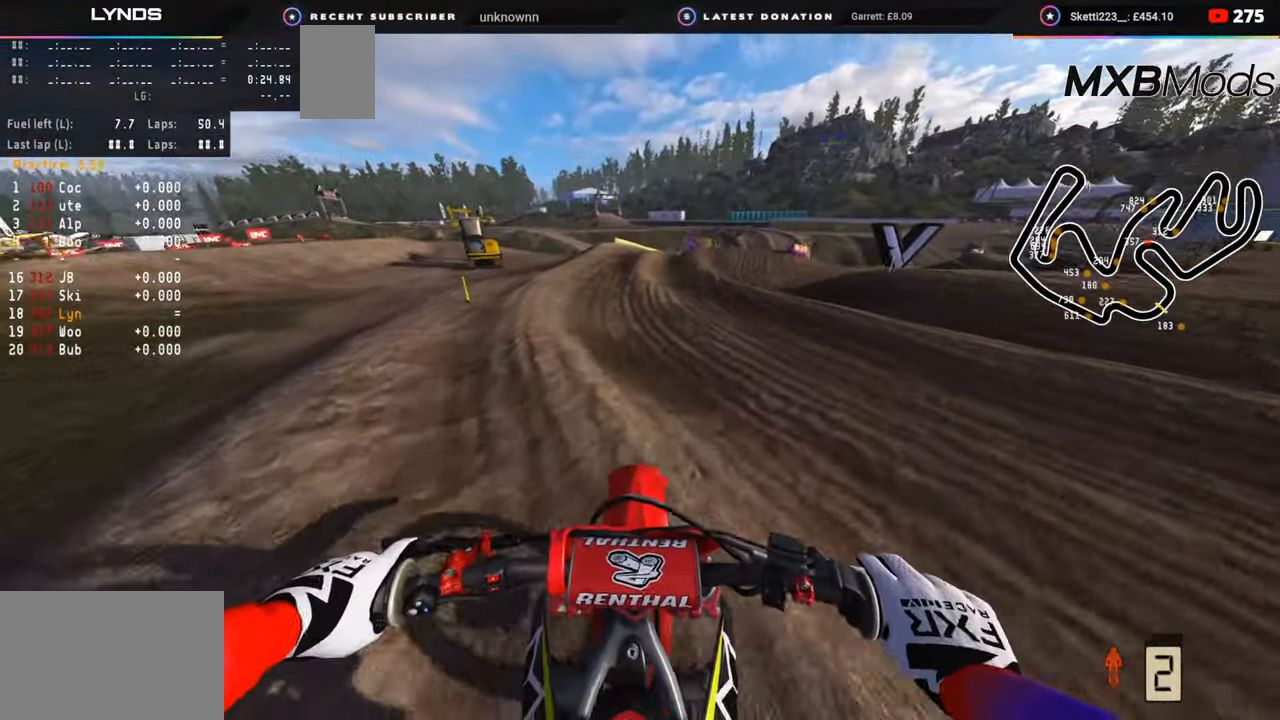
{"buttons": ["R2", "R3"], "left_stick": "center", "right_stick": "up", "events": [[233, "R2", "up"], [467, "R2", "down"], [483, "R3", "down"], [483, "right_stick", "up"]]}
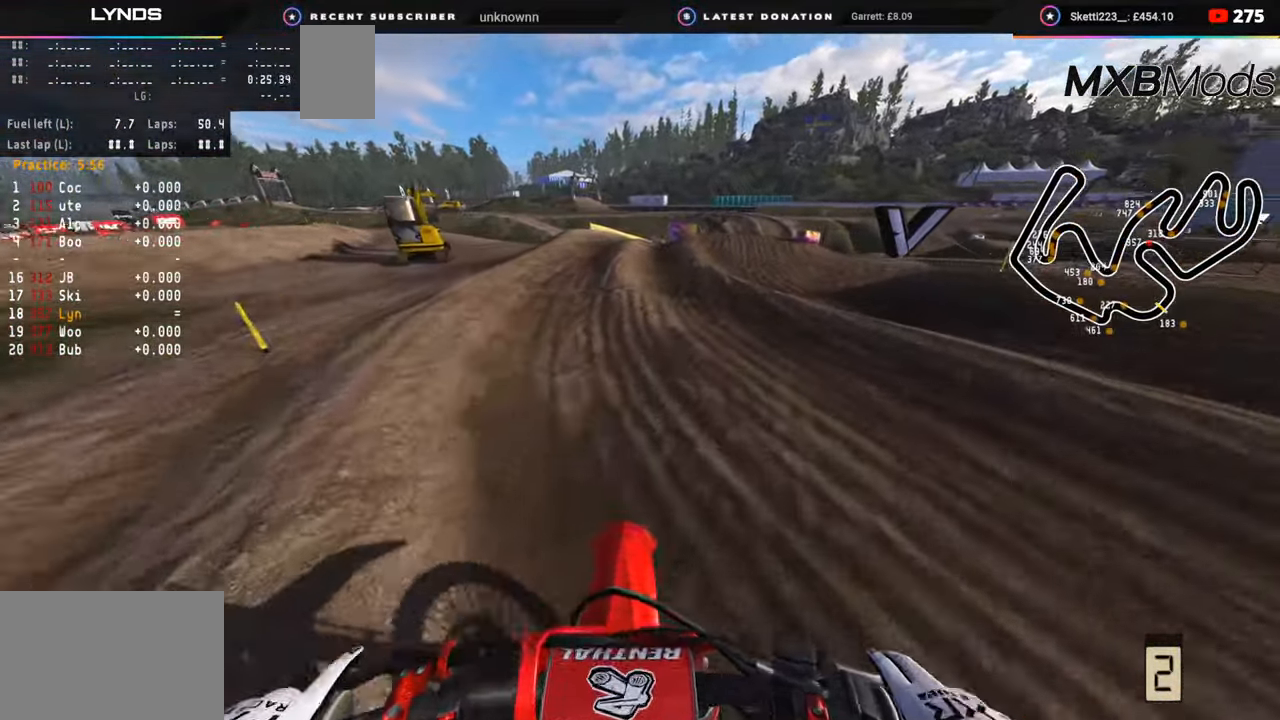
{"buttons": ["R2", "R3"], "left_stick": "center", "right_stick": "up", "events": [[167, "left_stick", "up"], [267, "left_stick", "center"]]}
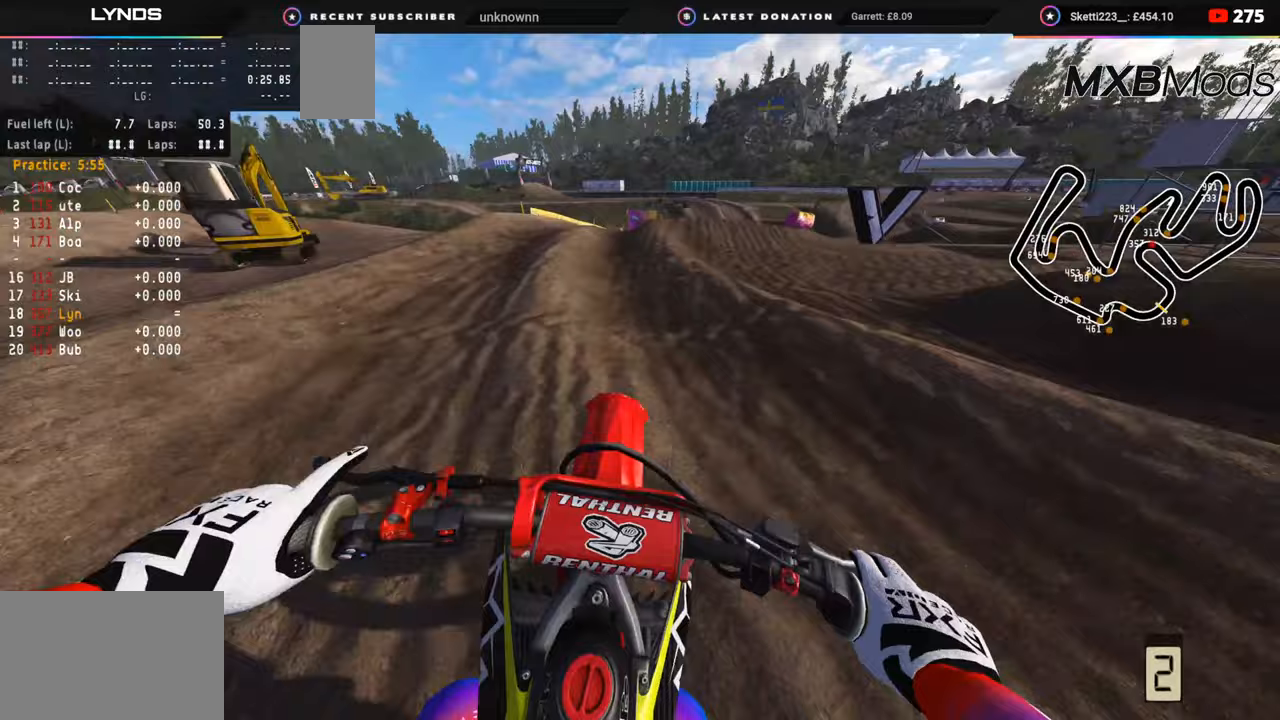
{"buttons": ["R2", "R3"], "left_stick": "up", "right_stick": "up-left", "events": [[33, "R2", "up"], [150, "R2", "down"], [283, "right_stick", "up-left"], [300, "R2", "up"], [400, "left_stick", "up"], [417, "R2", "down"]]}
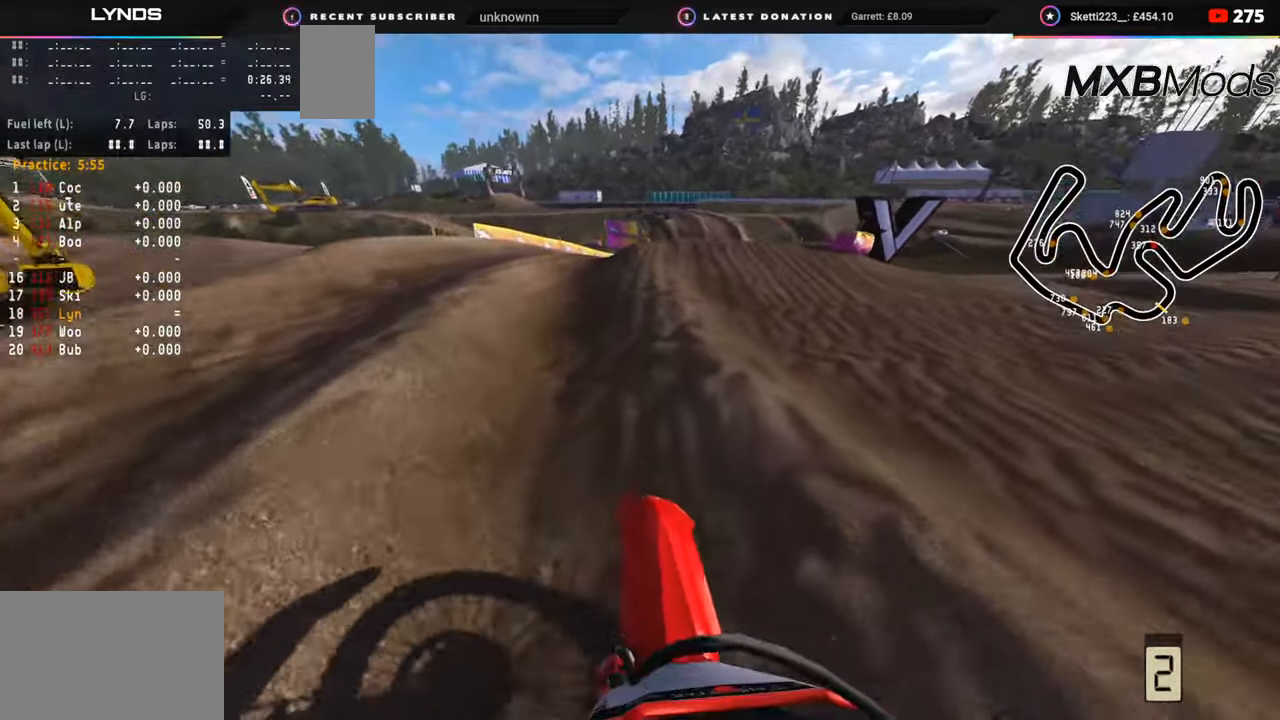
{"buttons": ["R2"], "left_stick": "up", "right_stick": "up-left", "events": [[250, "R2", "up"], [383, "R3", "up"], [433, "R2", "down"]]}
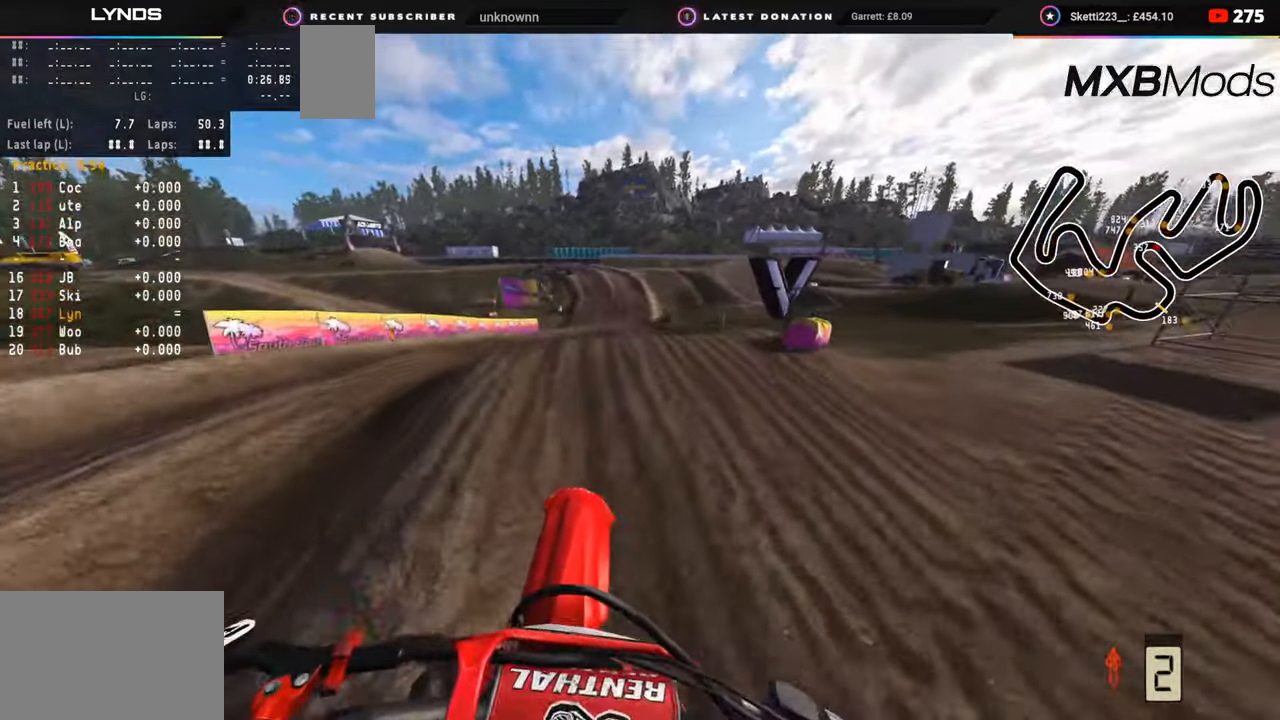
{"buttons": ["TRIANGLE"], "left_stick": "center", "right_stick": "center", "events": [[83, "right_stick", "up"], [167, "left_stick", "center"], [267, "right_stick", "center"], [283, "R2", "up"], [467, "TRIANGLE", "down"]]}
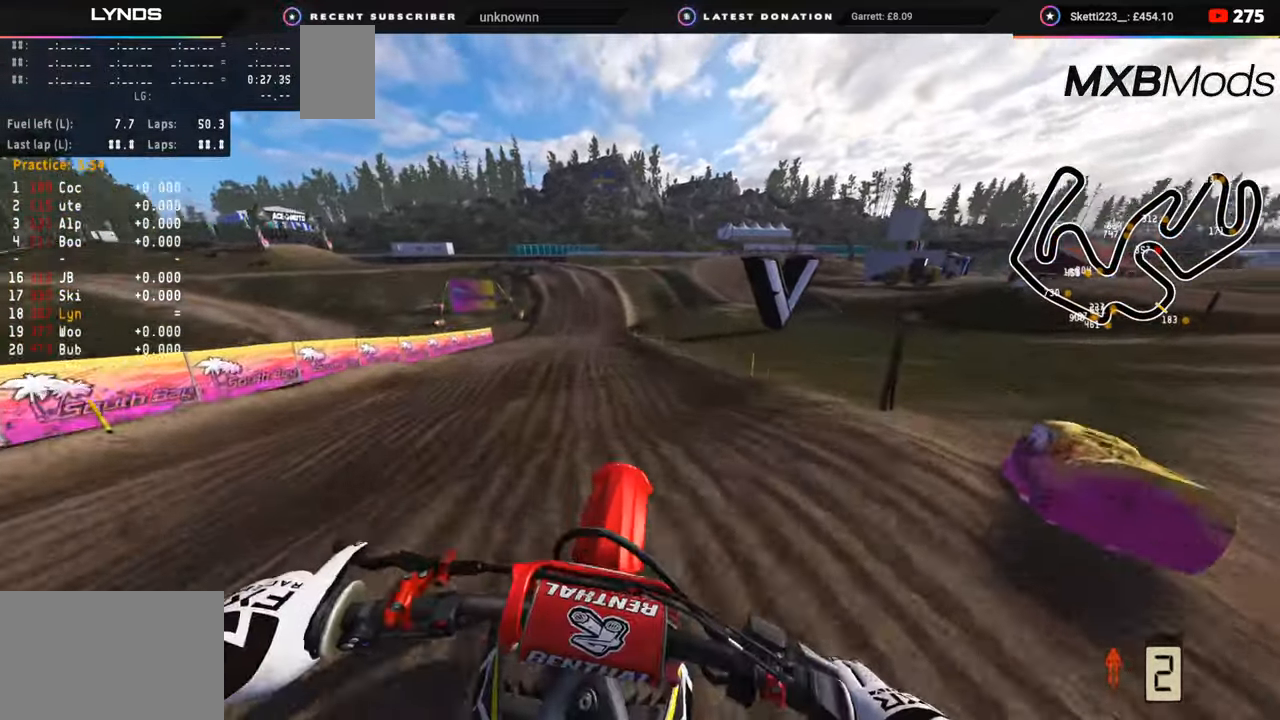
{"buttons": ["R2"], "left_stick": "down-left", "right_stick": "center", "events": [[83, "TRIANGLE", "up"], [183, "R2", "down"], [417, "left_stick", "down-left"]]}
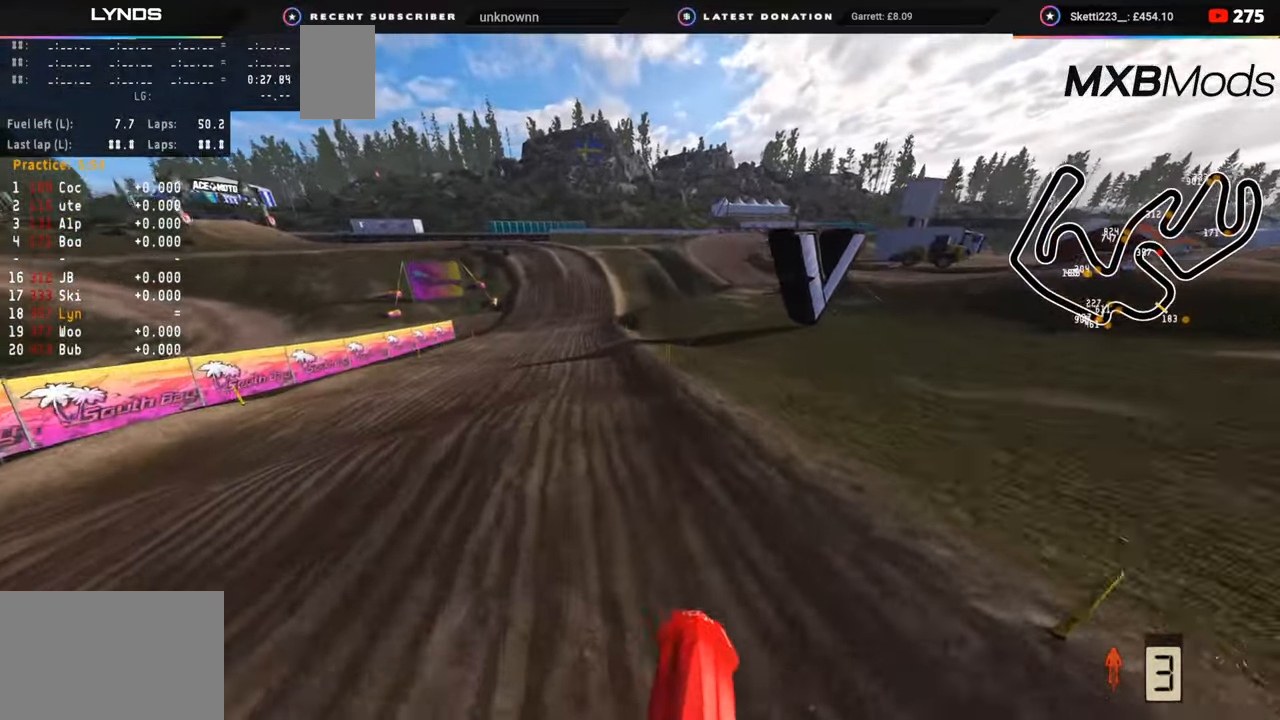
{"buttons": ["R2", "R3"], "left_stick": "center", "right_stick": "up", "events": [[83, "right_stick", "up"], [133, "left_stick", "down"], [183, "R3", "down"], [433, "left_stick", "center"]]}
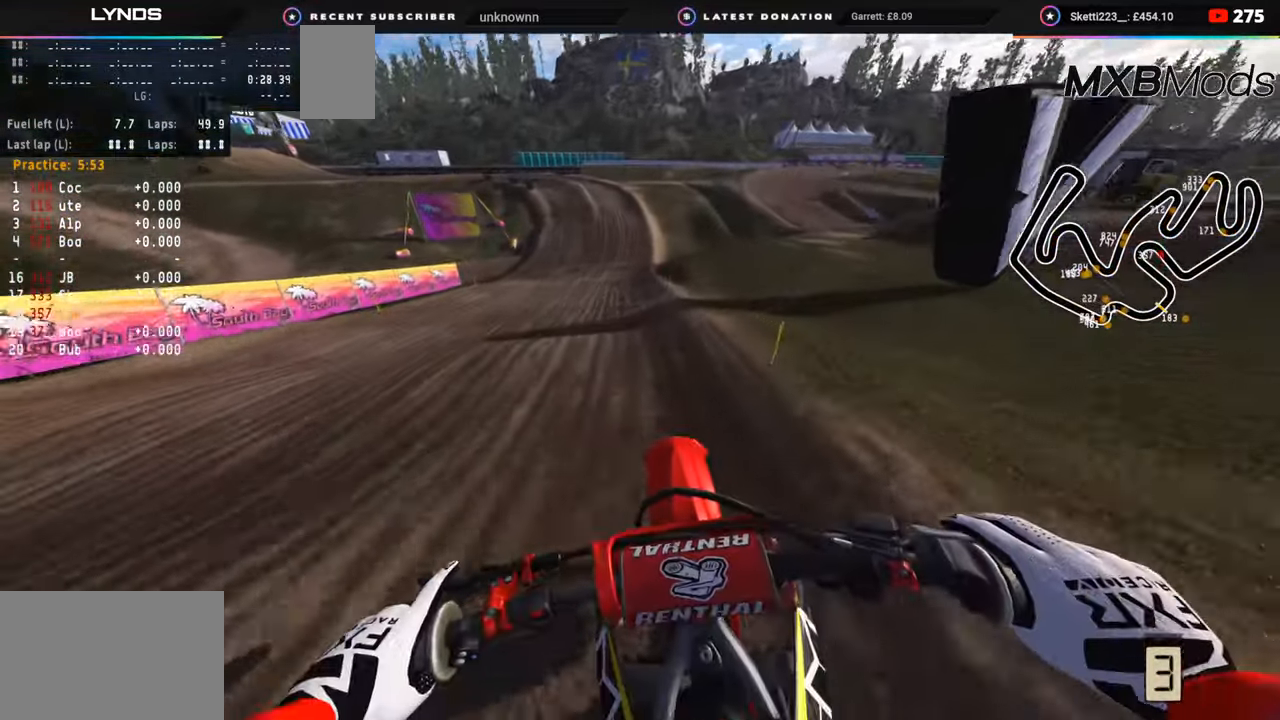
{"buttons": ["R2", "R3"], "left_stick": "center", "right_stick": "up", "events": [[117, "right_stick", "center"], [233, "TRIANGLE", "down"], [300, "TRIANGLE", "up"], [450, "right_stick", "up"]]}
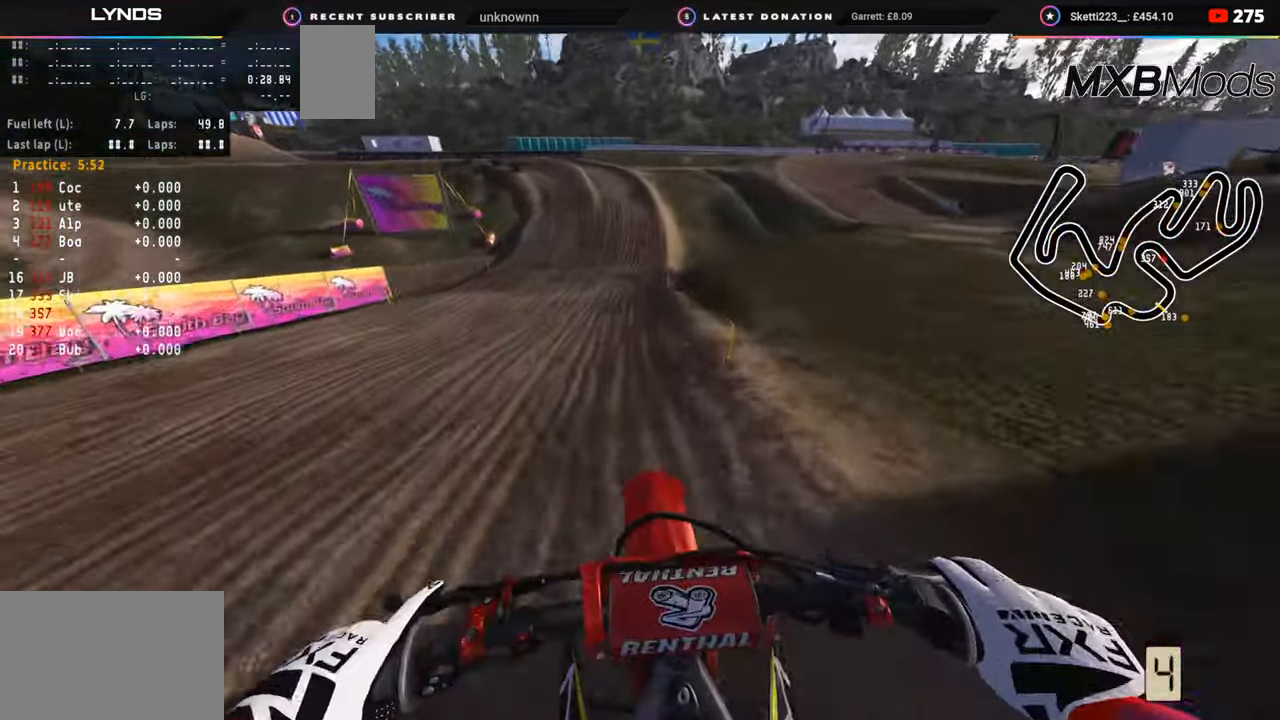
{"buttons": ["R1", "R2", "R3"], "left_stick": "center", "right_stick": "center", "events": [[33, "left_stick", "up"], [67, "right_stick", "up-left"], [117, "left_stick", "center"], [433, "right_stick", "center"], [467, "R1", "down"]]}
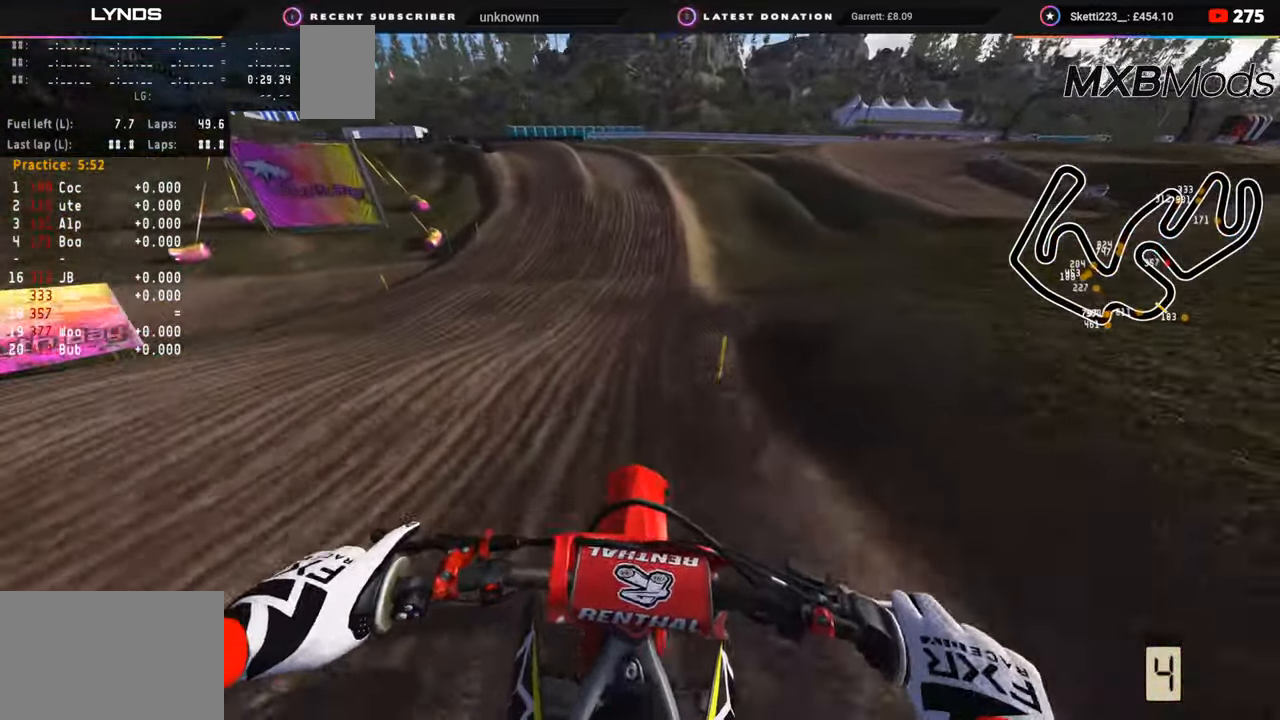
{"buttons": ["R2"], "left_stick": "center", "right_stick": "down-left", "events": [[100, "right_stick", "left"], [433, "R3", "up"], [433, "right_stick", "down-left"], [450, "R1", "up"]]}
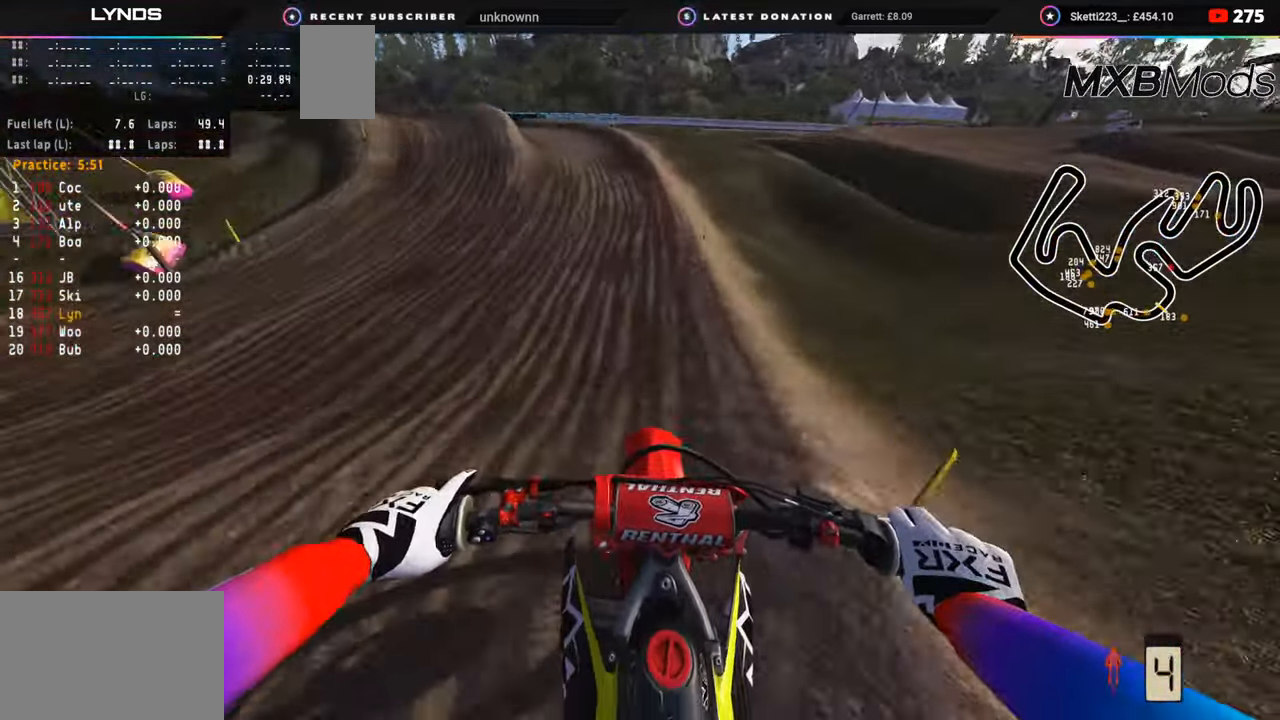
{"buttons": ["R2", "R3"], "left_stick": "down-left", "right_stick": "center", "events": [[167, "left_stick", "down-left"], [200, "right_stick", "left"], [233, "R3", "down"], [417, "right_stick", "center"]]}
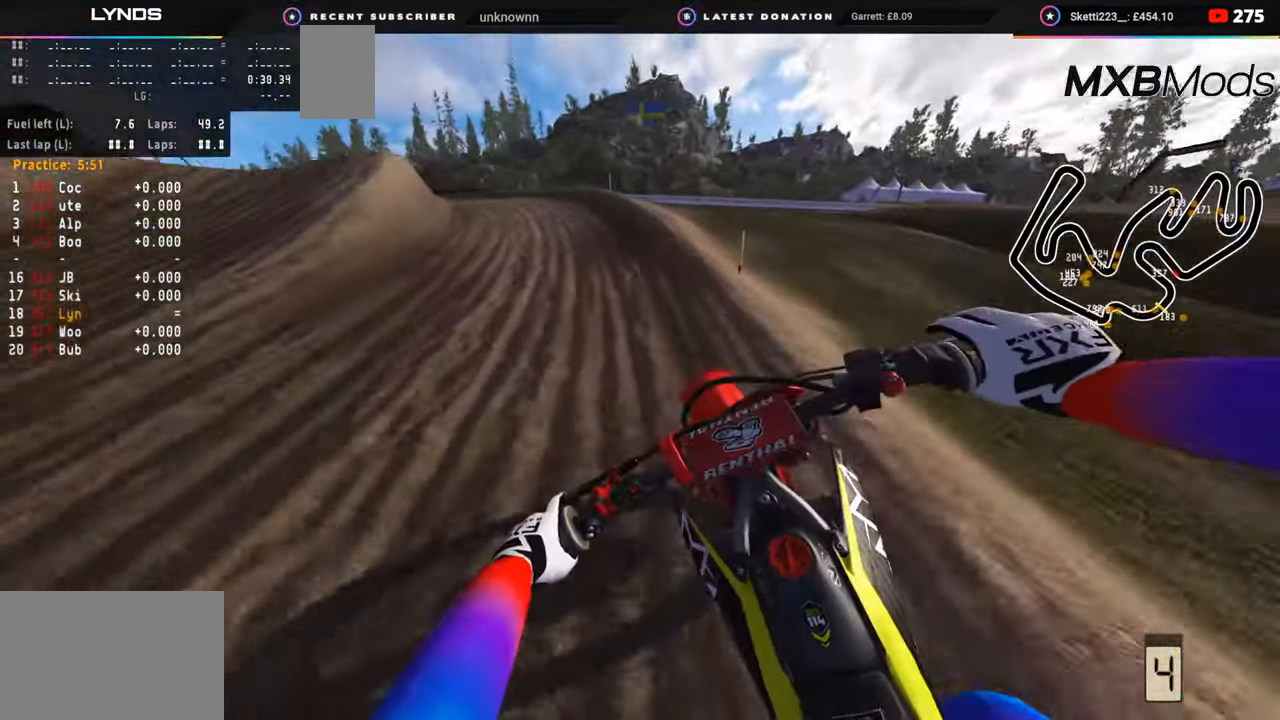
{"buttons": ["R3"], "left_stick": "down-left", "right_stick": "center", "events": [[67, "SQUARE", "down"], [100, "R2", "up"], [100, "SQUARE", "up"], [267, "right_stick", "down"], [367, "right_stick", "center"], [400, "R2", "down"], [500, "R2", "up"]]}
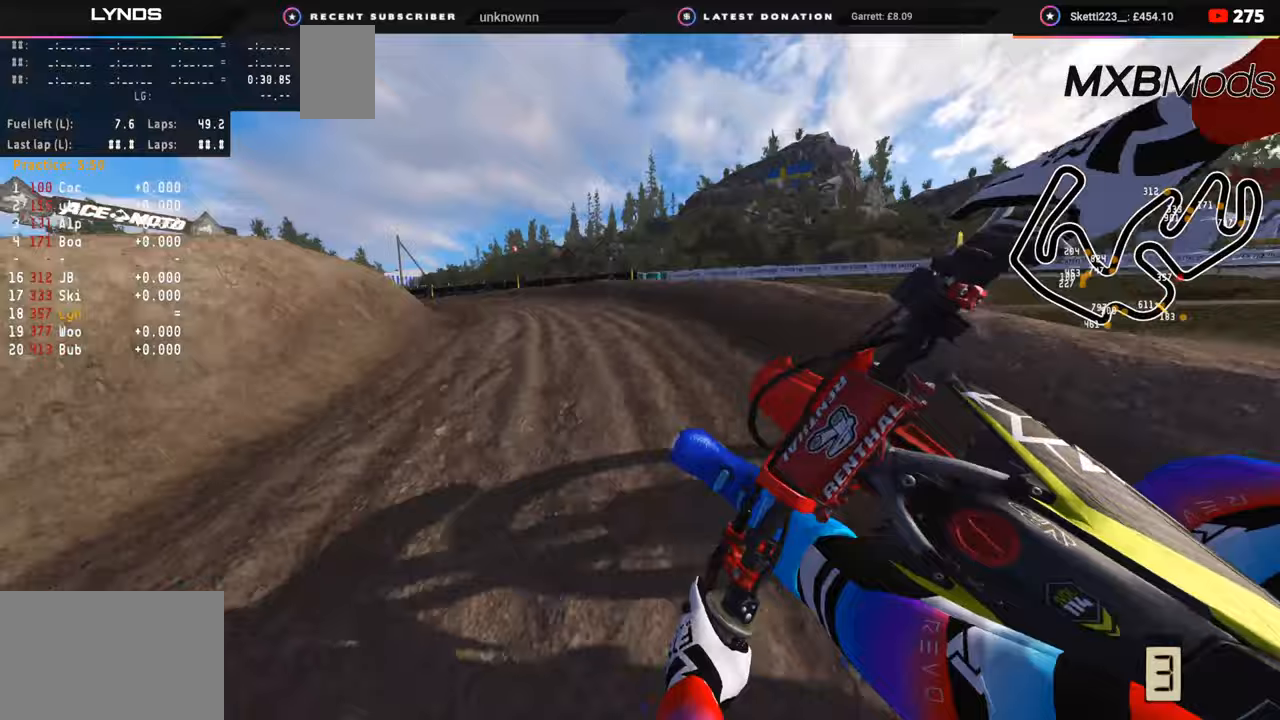
{"buttons": ["R2", "R3"], "left_stick": "down-left", "right_stick": "center", "events": [[50, "right_stick", "down-right"], [183, "R2", "down"], [233, "right_stick", "center"]]}
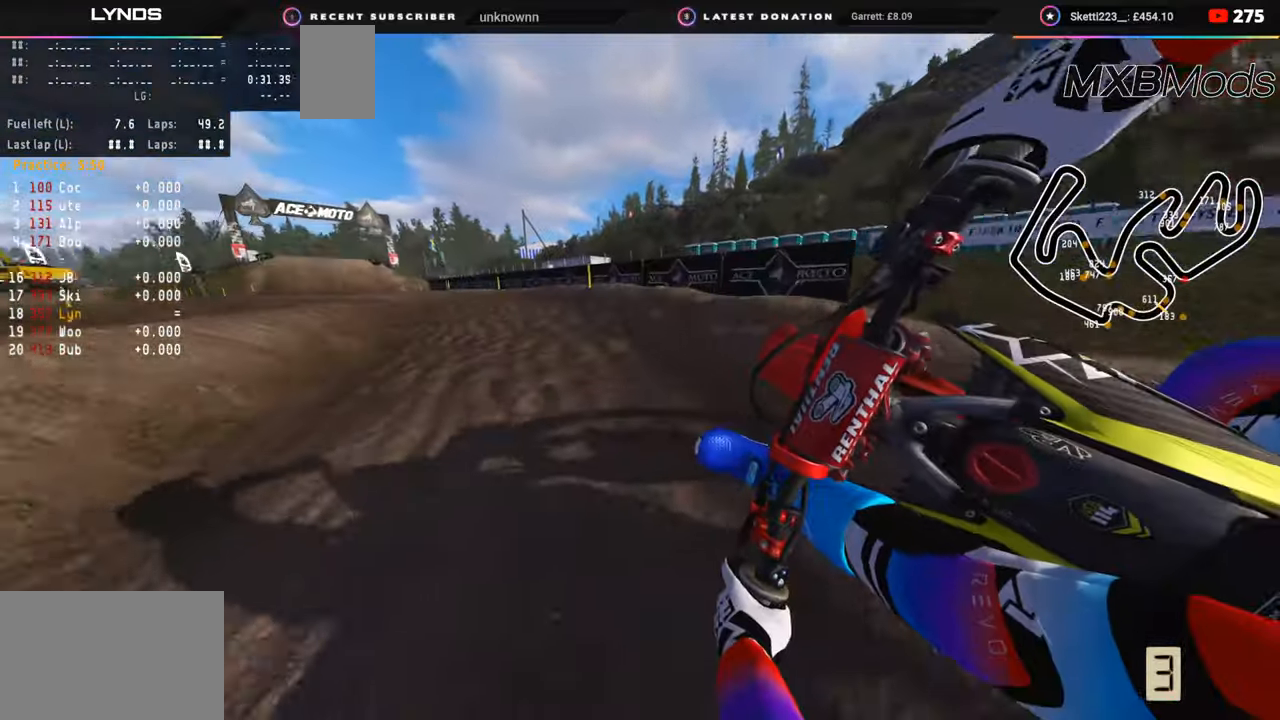
{"buttons": ["R2", "R3"], "left_stick": "down-left", "right_stick": "center", "events": []}
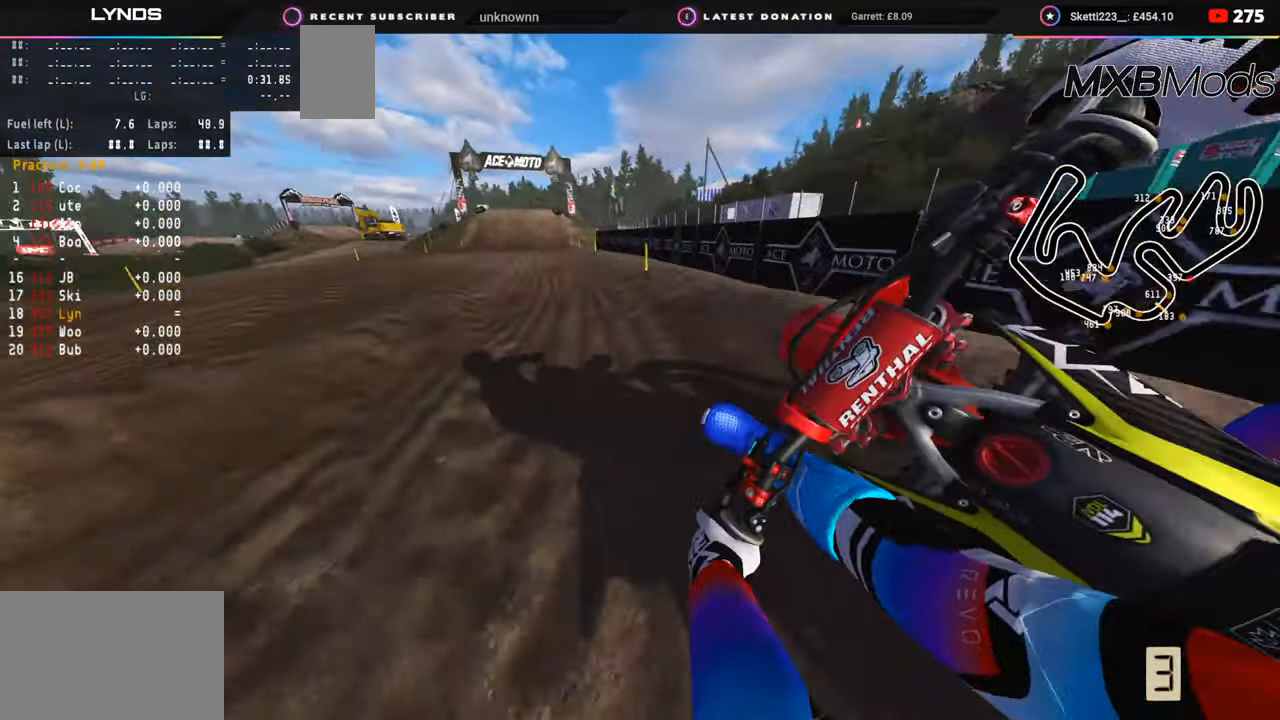
{"buttons": ["R2", "R3"], "left_stick": "down-left", "right_stick": "down-right", "events": [[217, "right_stick", "down-right"]]}
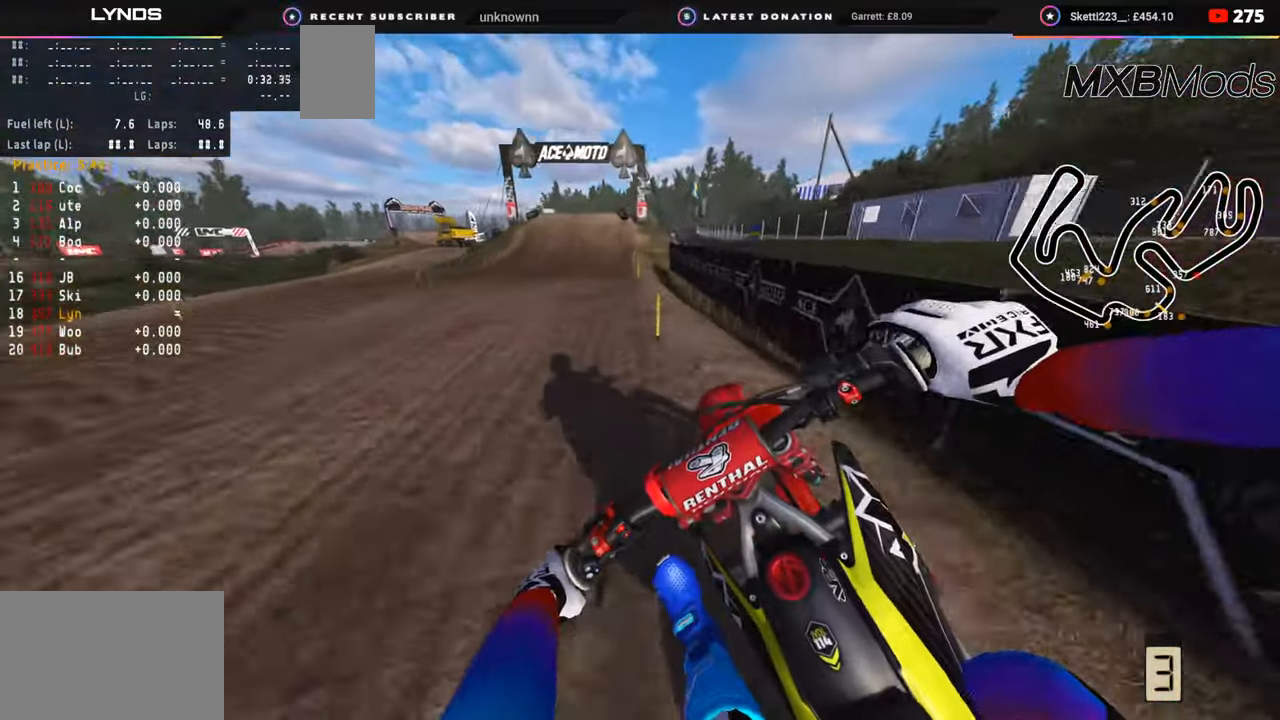
{"buttons": ["R2"], "left_stick": "up-right", "right_stick": "down-right", "events": [[200, "left_stick", "center"], [400, "left_stick", "up-right"], [483, "R3", "up"]]}
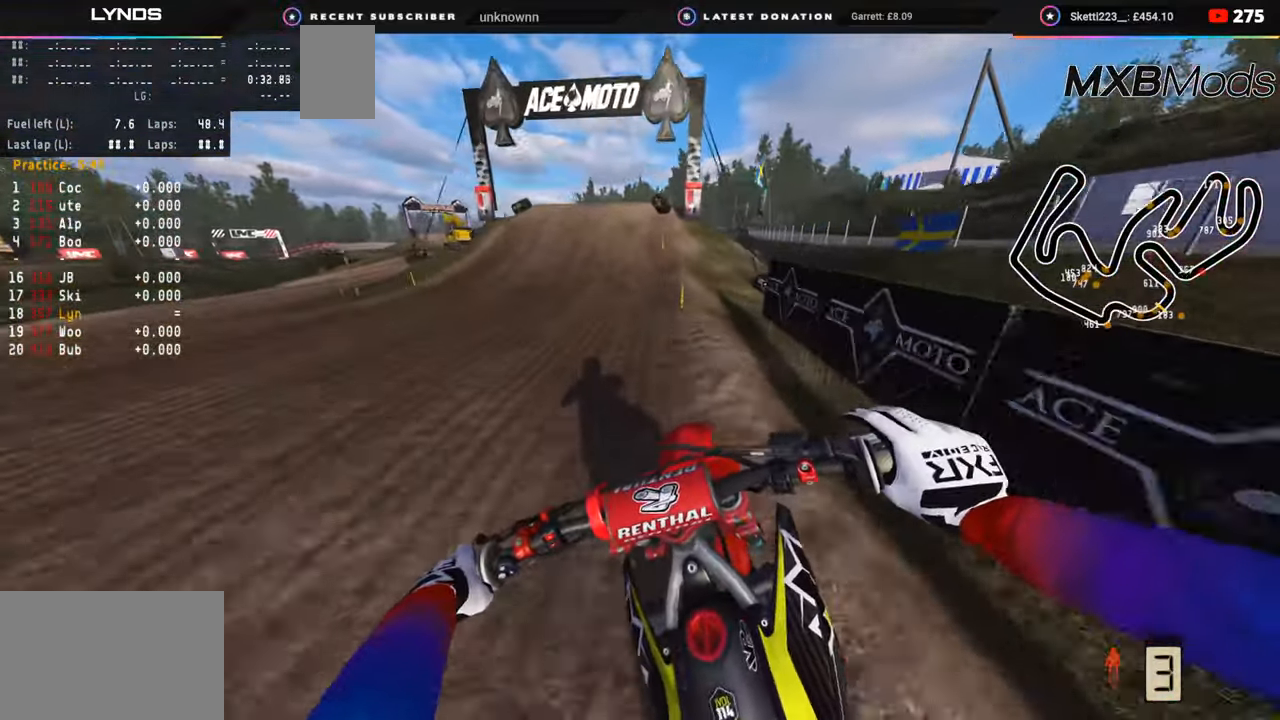
{"buttons": ["R2"], "left_stick": "center", "right_stick": "center", "events": [[33, "left_stick", "center"], [117, "TRIANGLE", "down"], [167, "TRIANGLE", "up"], [333, "right_stick", "center"]]}
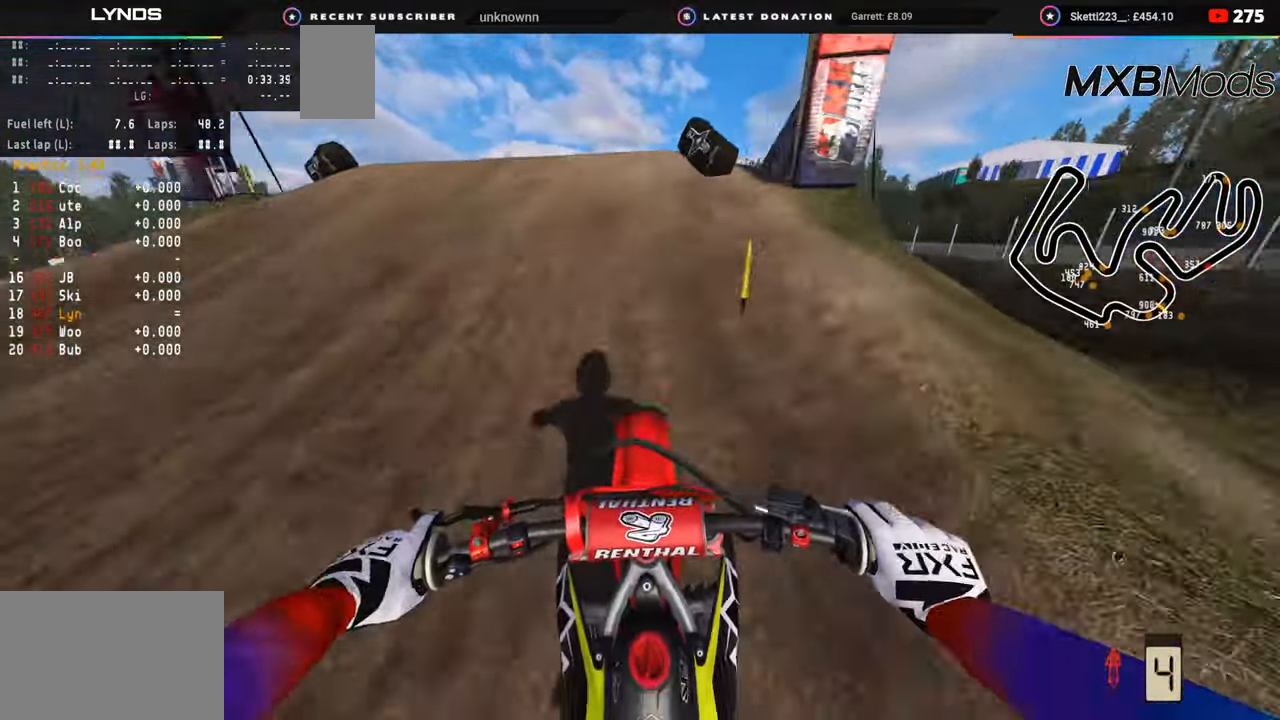
{"buttons": [], "left_stick": "up-right", "right_stick": "down-left", "events": [[33, "left_stick", "right"], [33, "right_stick", "right"], [83, "R2", "up"], [83, "R3", "down"], [233, "R3", "up"], [317, "right_stick", "down-left"], [383, "left_stick", "up-right"]]}
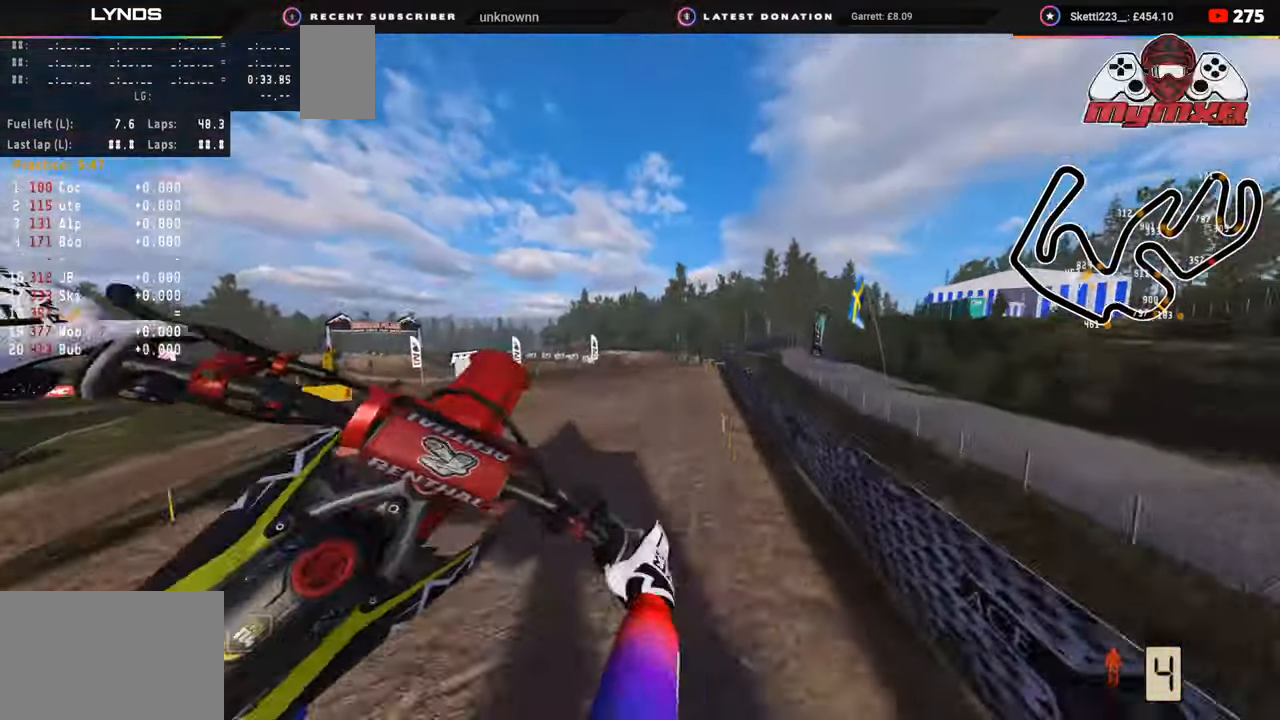
{"buttons": ["R2"], "left_stick": "center", "right_stick": "down-left", "events": [[67, "left_stick", "center"], [233, "R2", "down"]]}
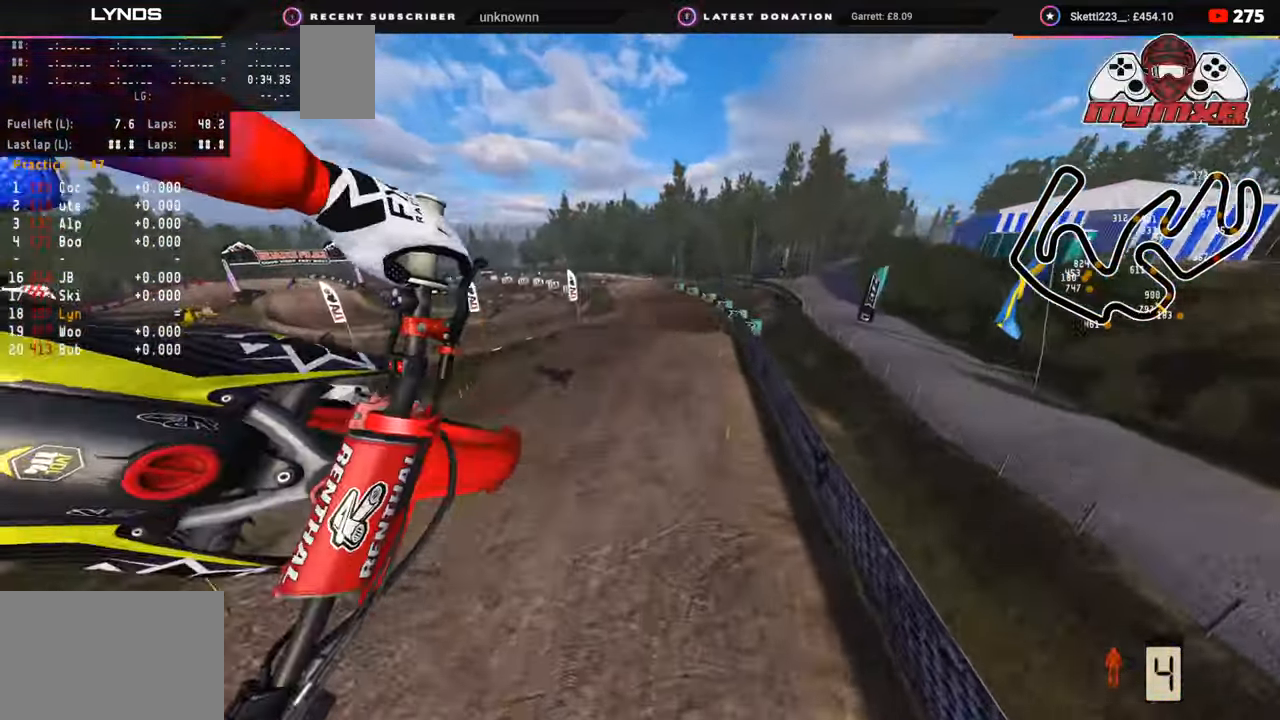
{"buttons": ["R2"], "left_stick": "center", "right_stick": "down-left", "events": []}